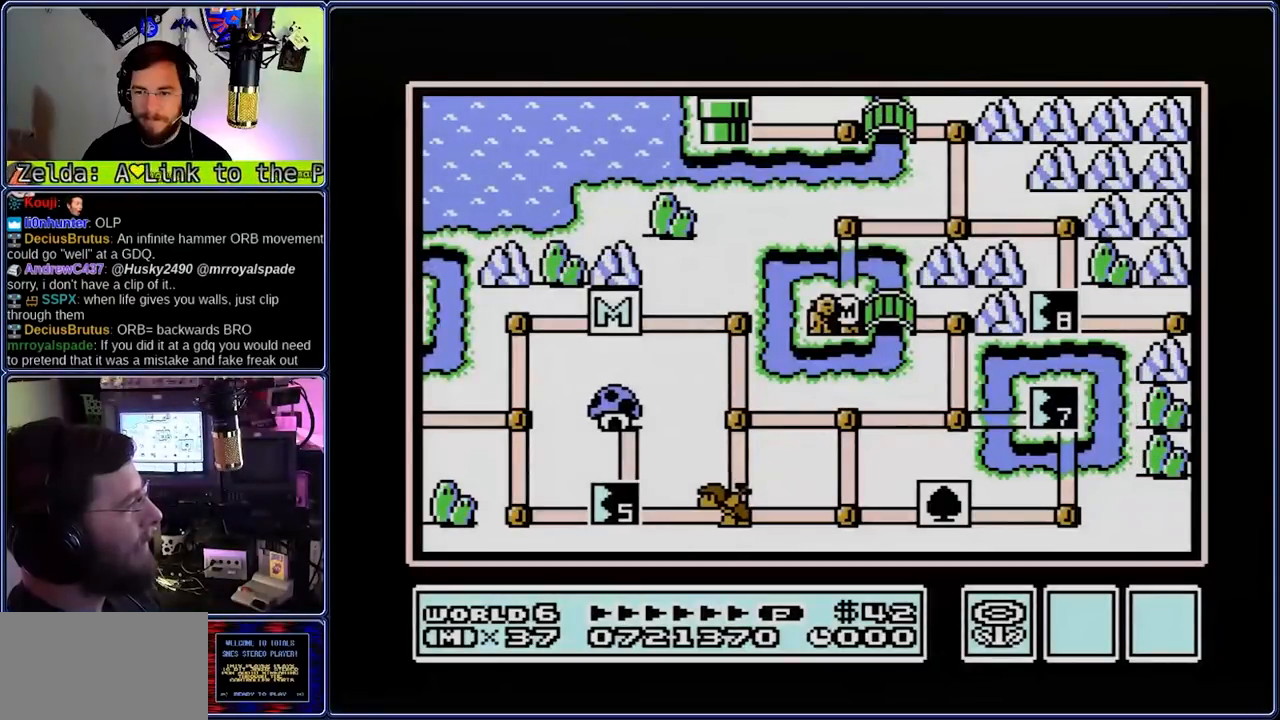
Gameplay with a controller (Nintendo layout); each line is a JSON object with the inputs held at the frame after it. "events" lists button and stick changes between this image and that frame as [ms after this image, input, new state], when the widget could be followed in between. Not read: L3 R3.
{"buttons": ["DPAD_UP"], "events": [[367, "DPAD_UP", "down"]]}
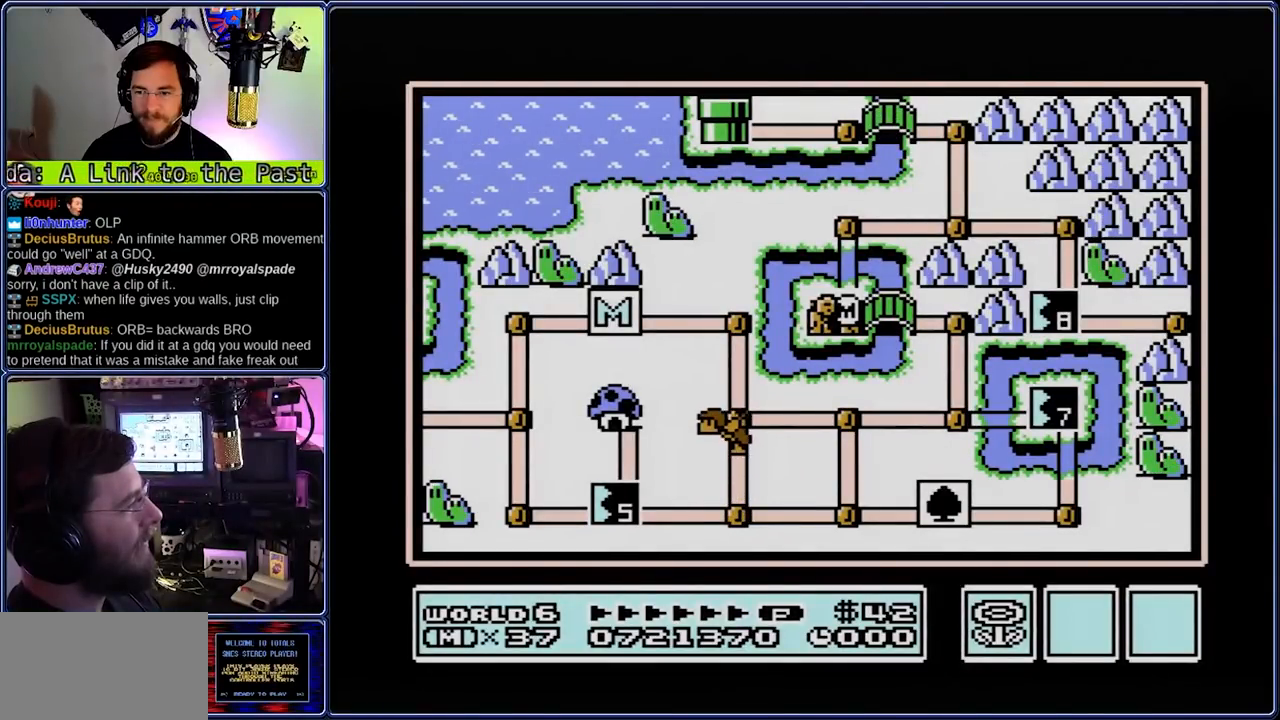
{"buttons": [], "events": [[417, "DPAD_UP", "up"]]}
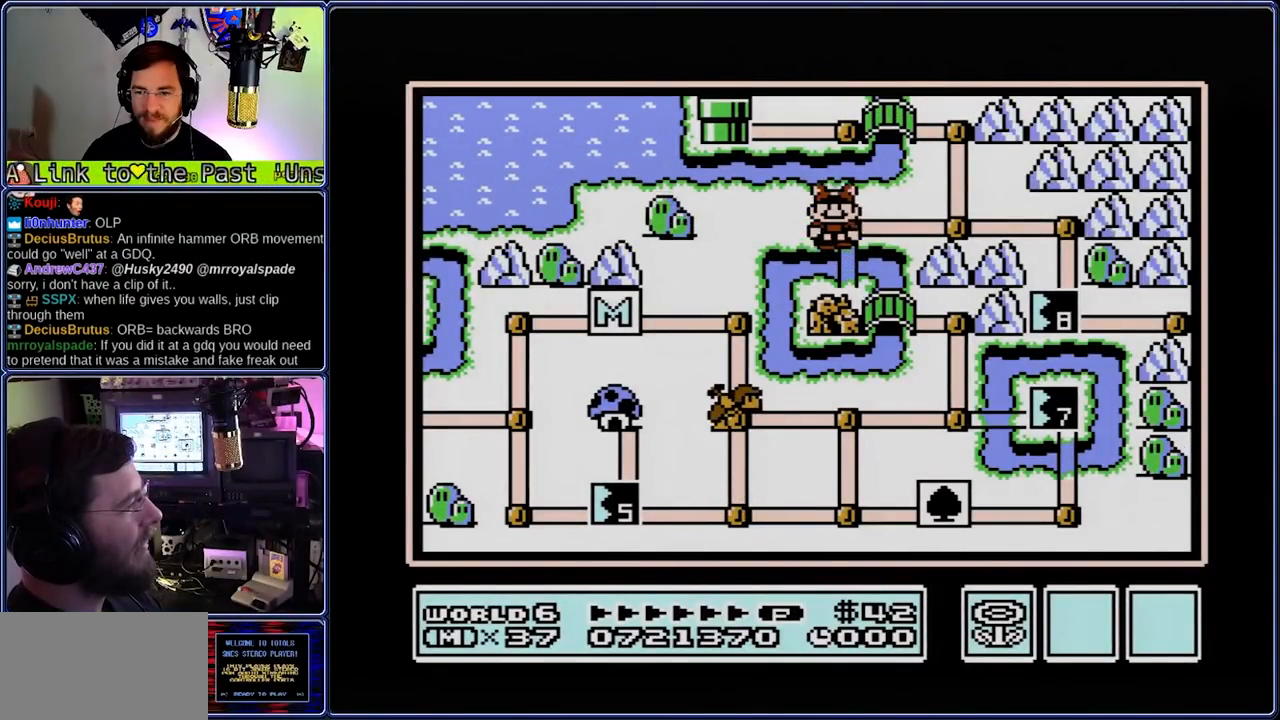
{"buttons": [], "events": [[50, "DPAD_RIGHT", "down"], [133, "DPAD_RIGHT", "up"], [317, "DPAD_RIGHT", "down"], [383, "DPAD_RIGHT", "up"]]}
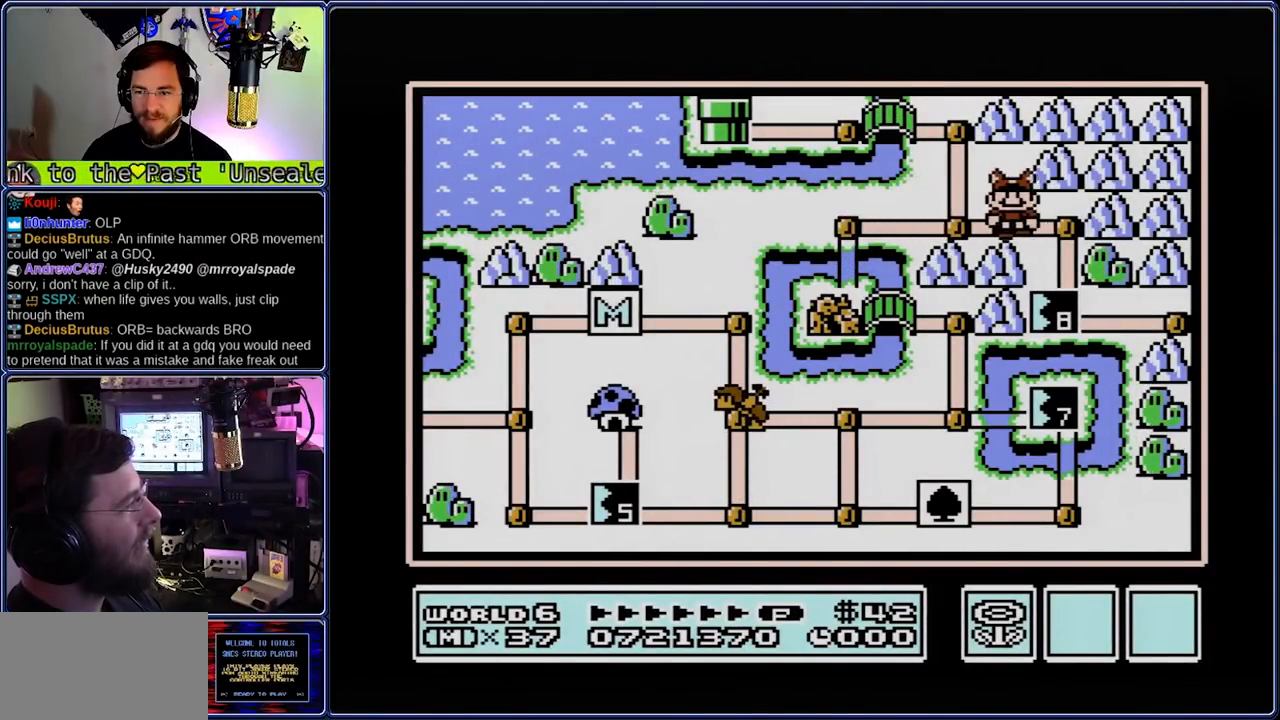
{"buttons": ["B", "DPAD_RIGHT"]}
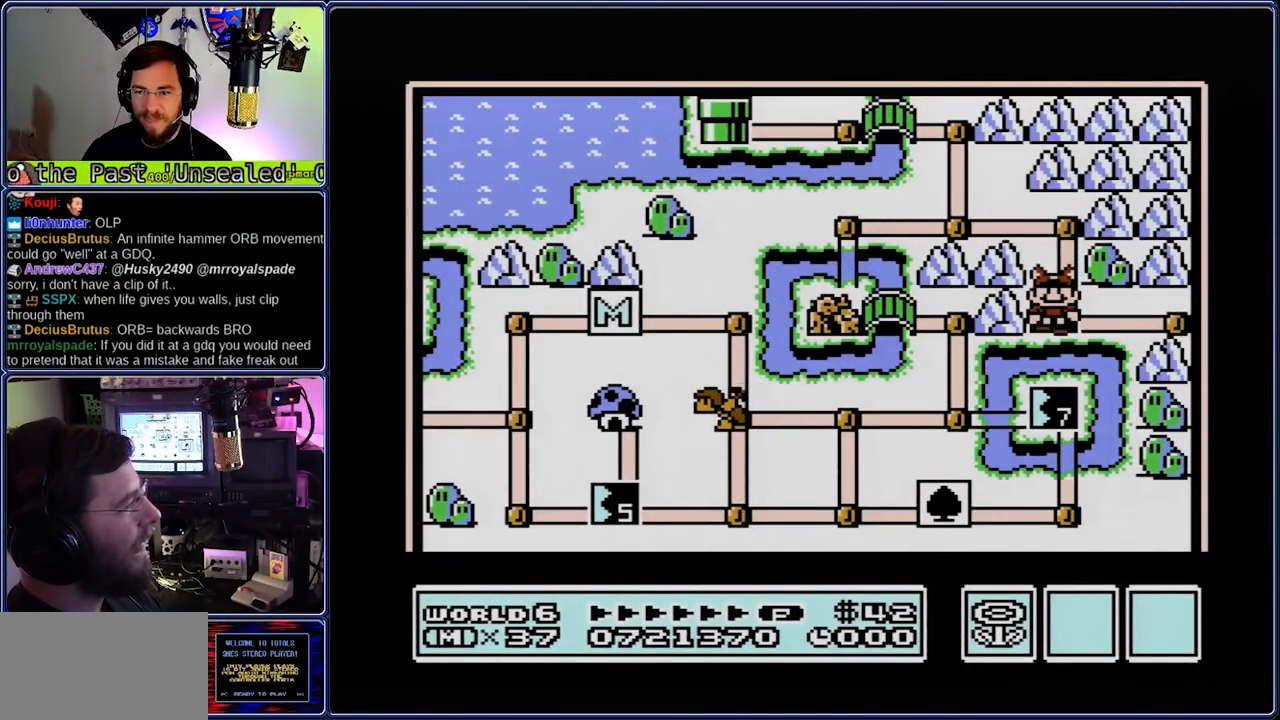
{"buttons": ["B", "DPAD_RIGHT"], "events": []}
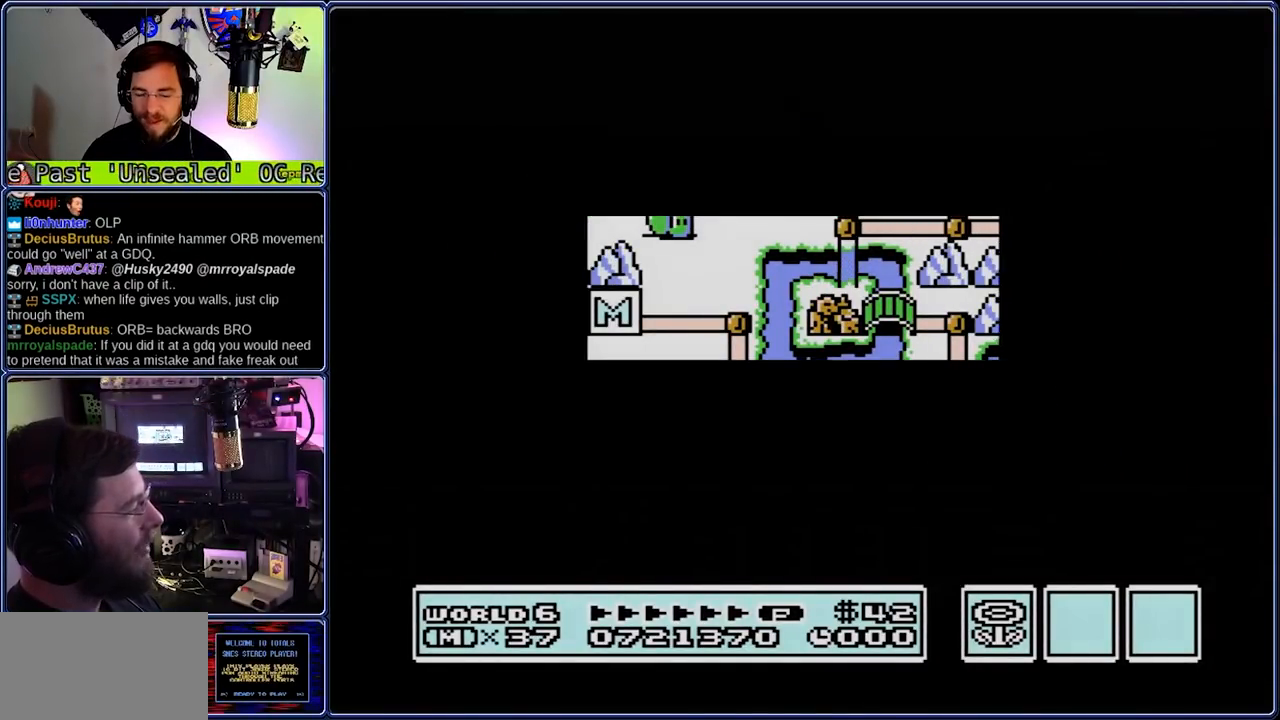
{"buttons": ["B", "DPAD_RIGHT"], "events": []}
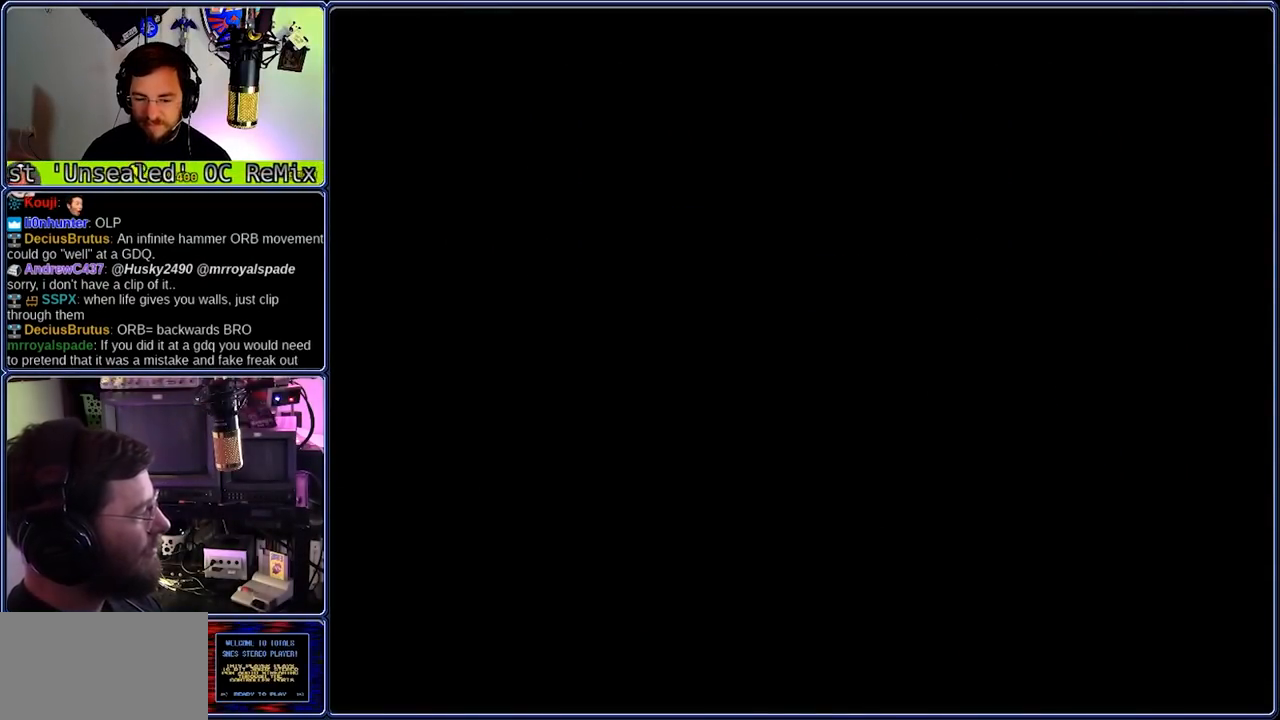
{"buttons": ["B", "DPAD_RIGHT"], "events": []}
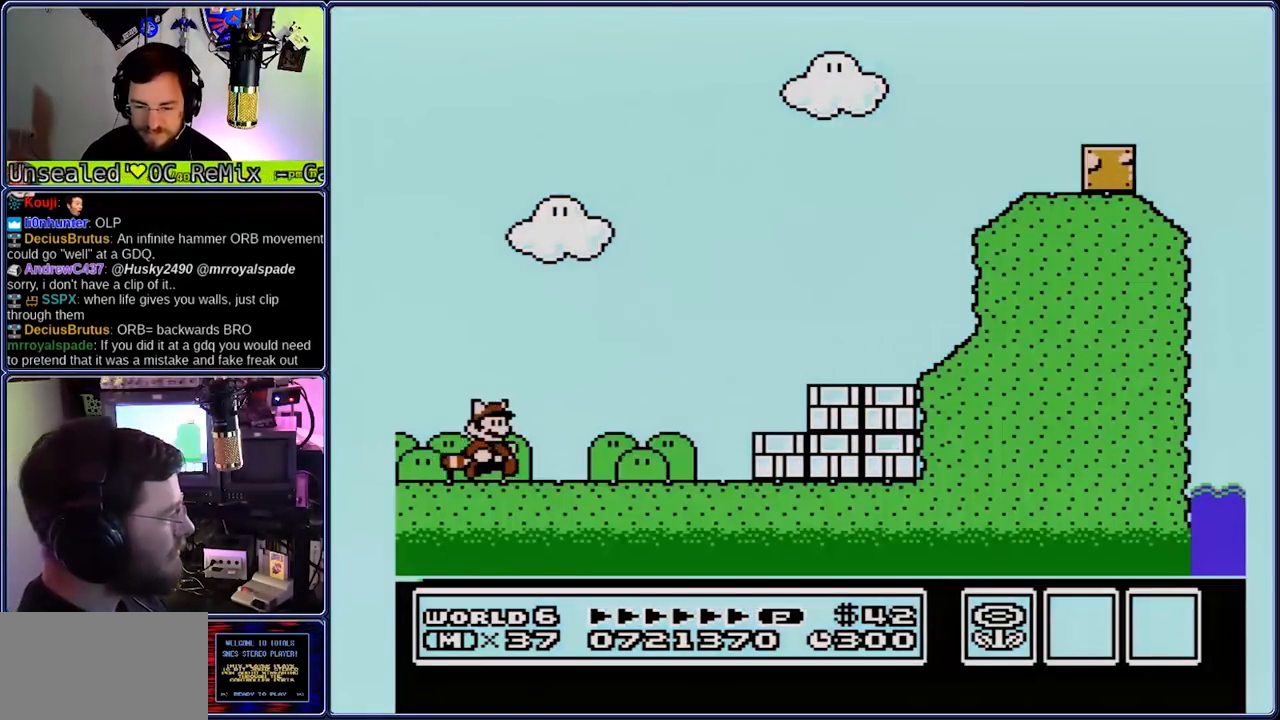
{"buttons": ["B", "DPAD_RIGHT"], "events": []}
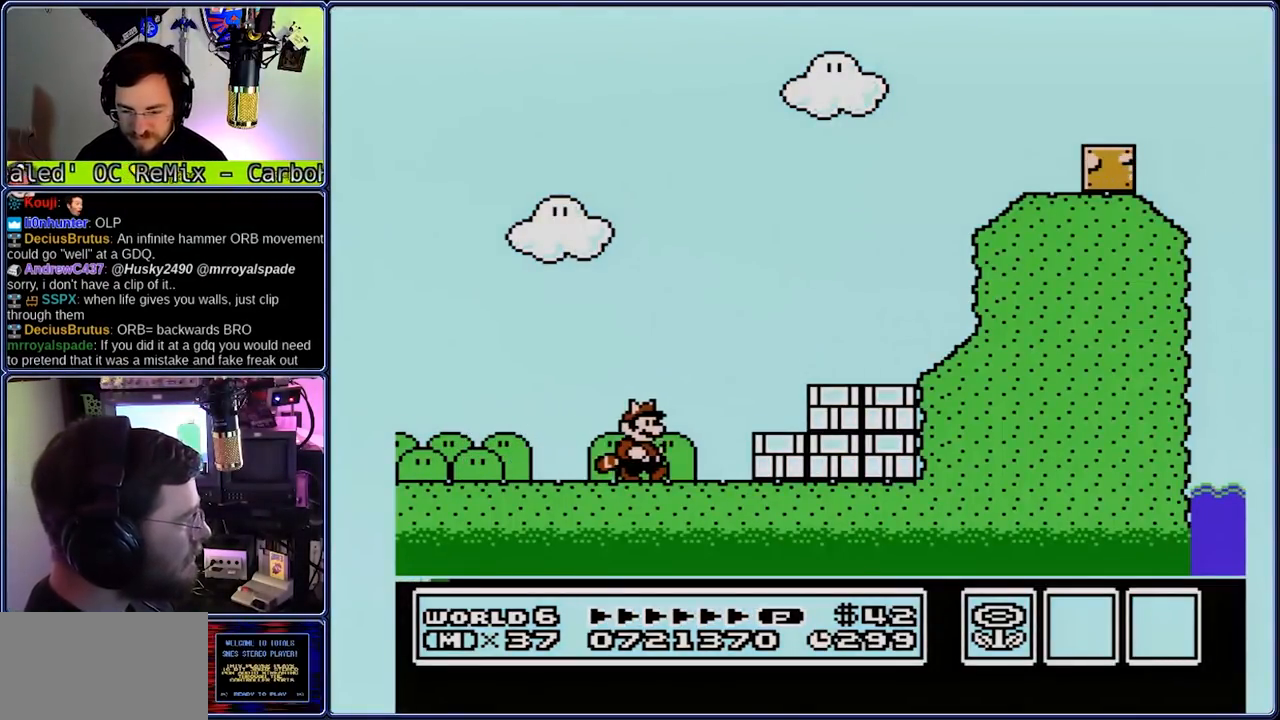
{"buttons": ["A", "B", "DPAD_RIGHT"], "events": [[150, "A", "down"], [283, "A", "up"], [417, "A", "down"]]}
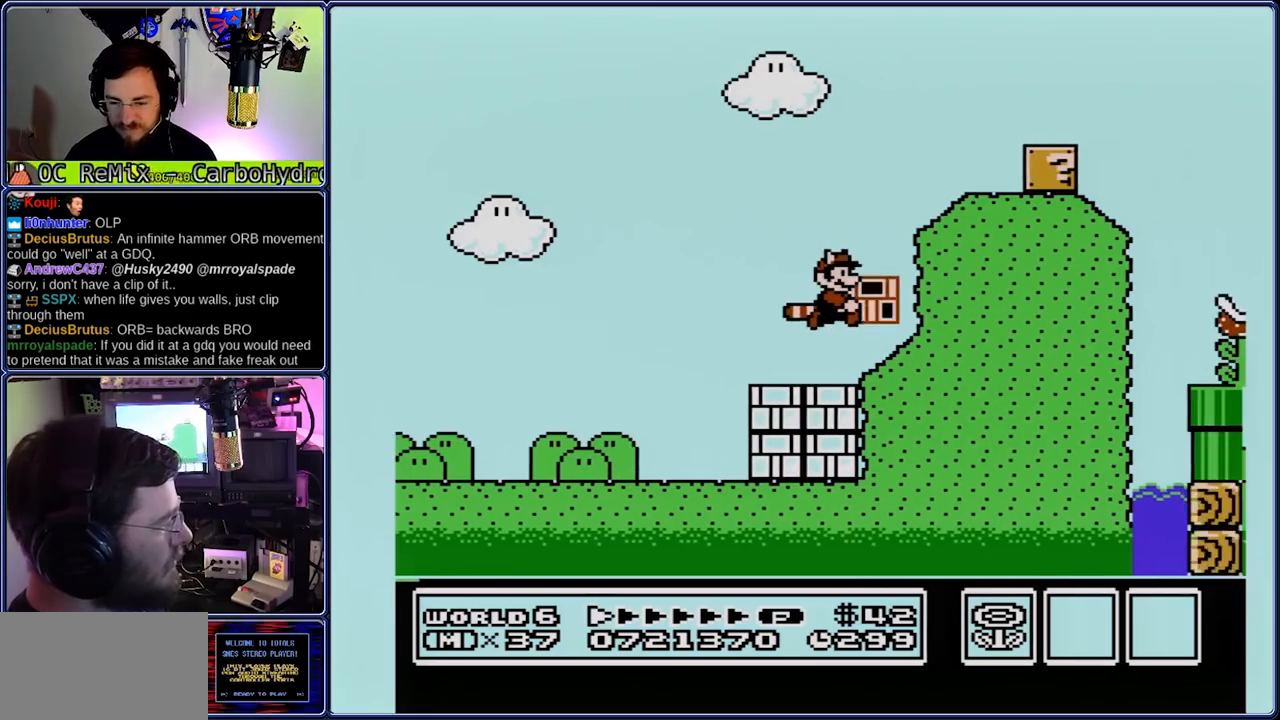
{"buttons": ["B", "DPAD_RIGHT"], "events": [[333, "A", "up"], [383, "A", "down"], [467, "A", "up"]]}
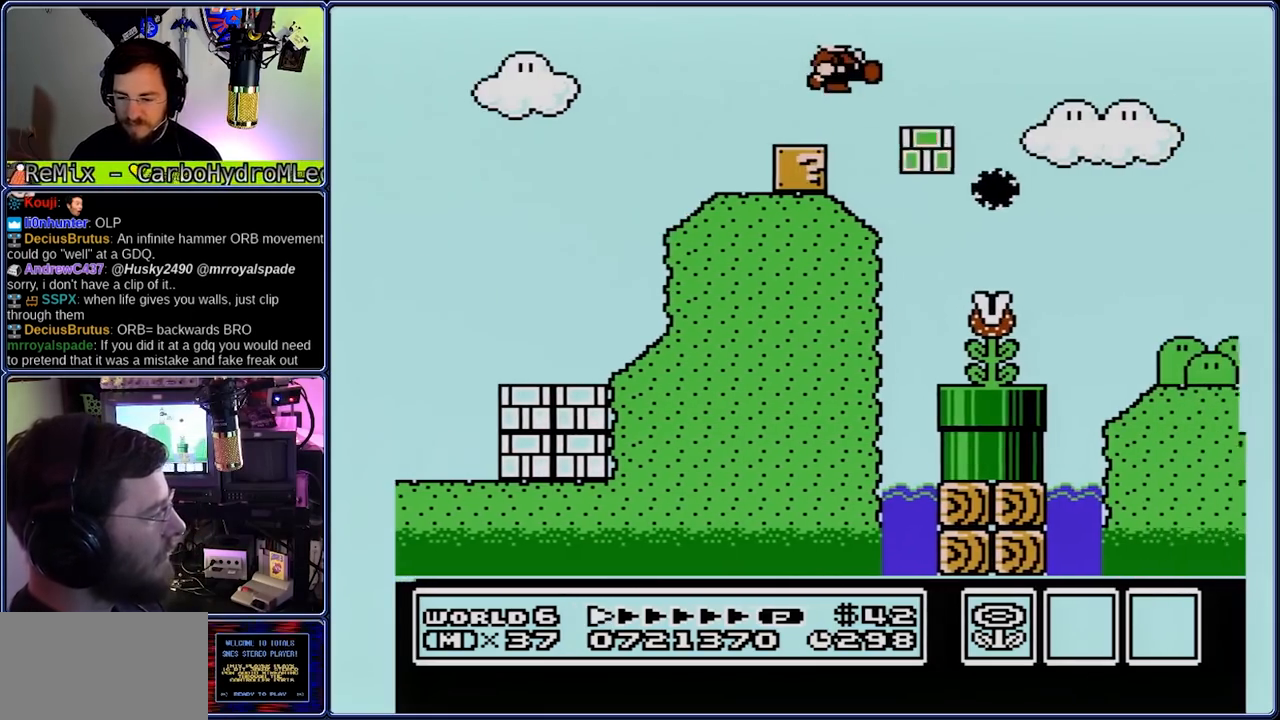
{"buttons": ["B", "DPAD_RIGHT"], "events": []}
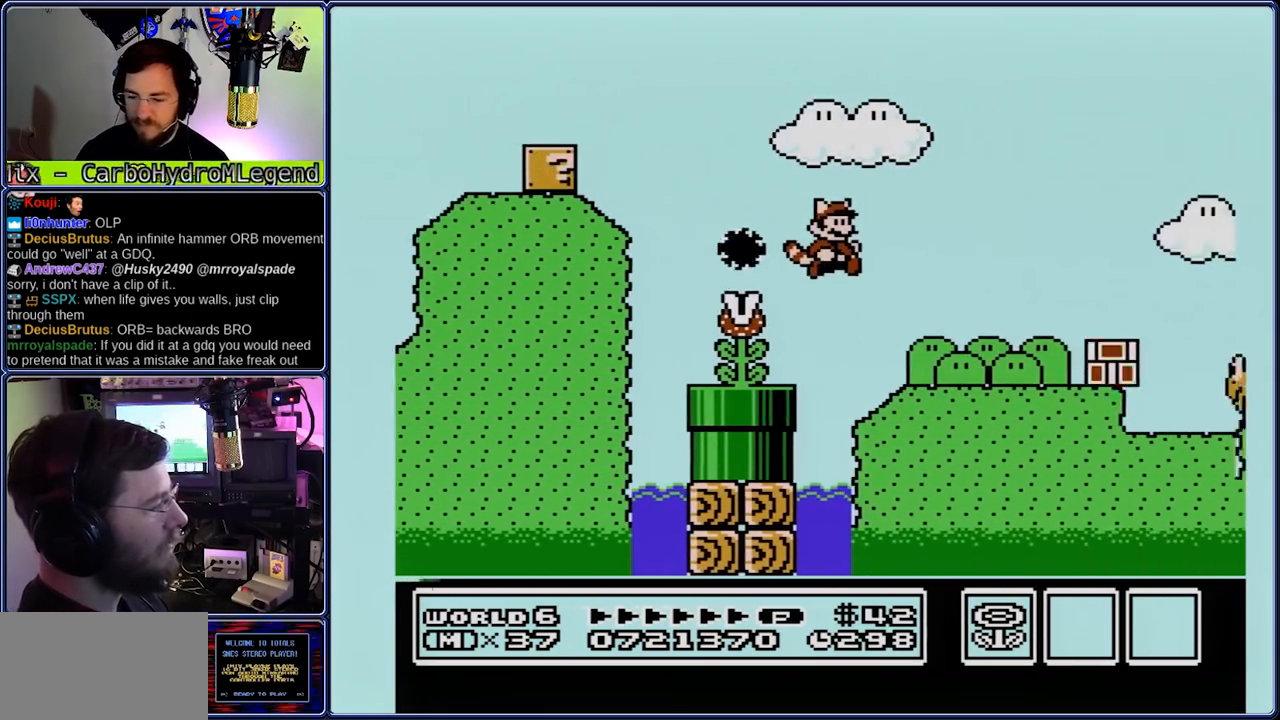
{"buttons": ["B", "DPAD_RIGHT"], "events": []}
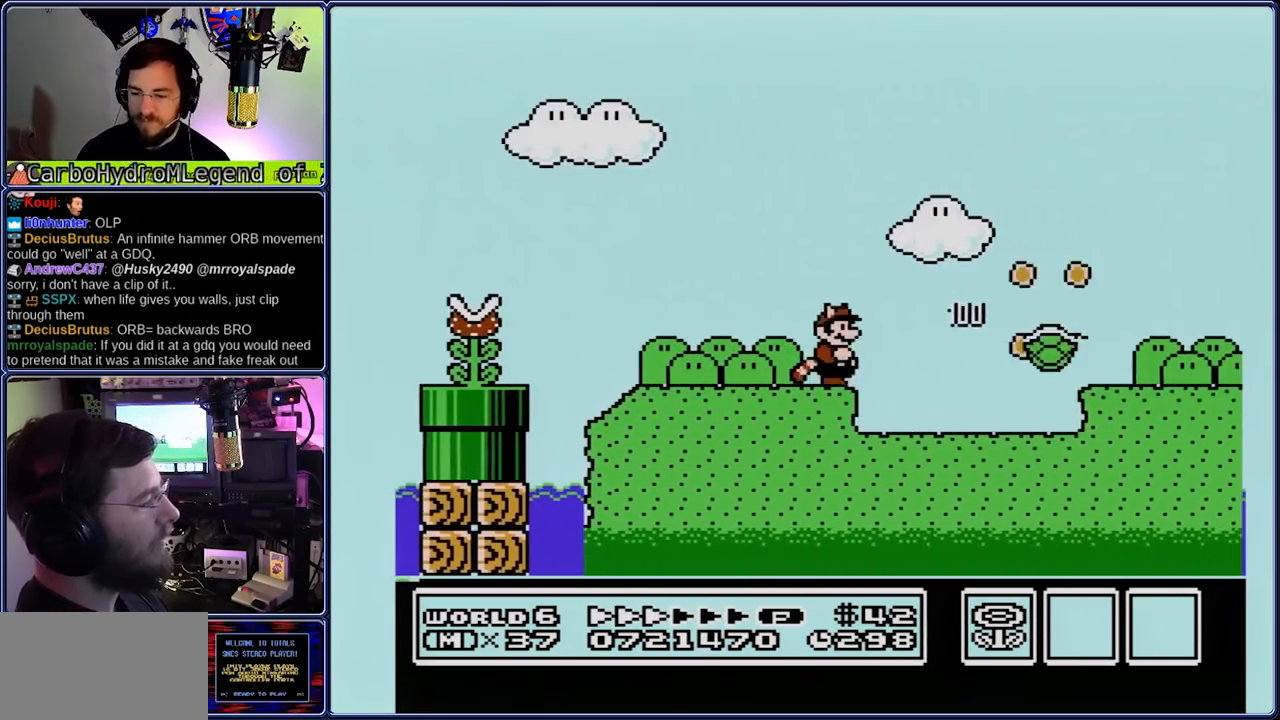
{"buttons": ["B", "DPAD_RIGHT"], "events": [[33, "A", "down"], [100, "A", "up"]]}
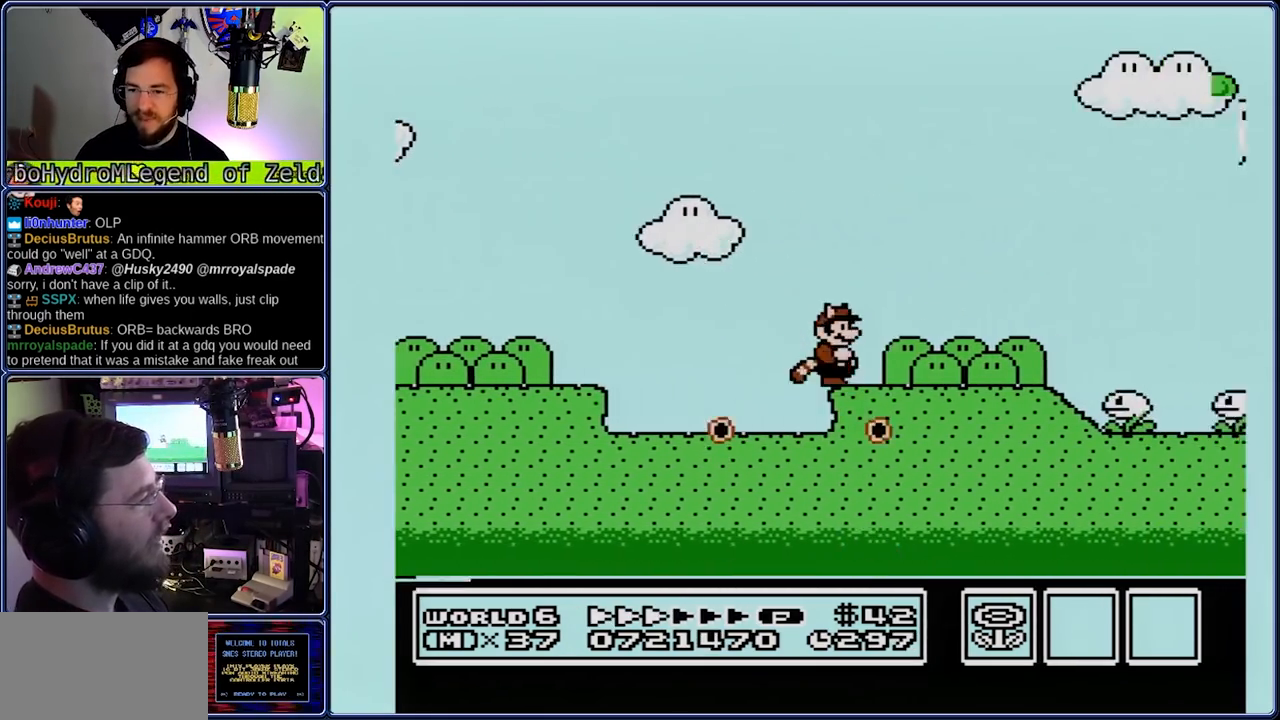
{"buttons": ["B", "DPAD_RIGHT"], "events": []}
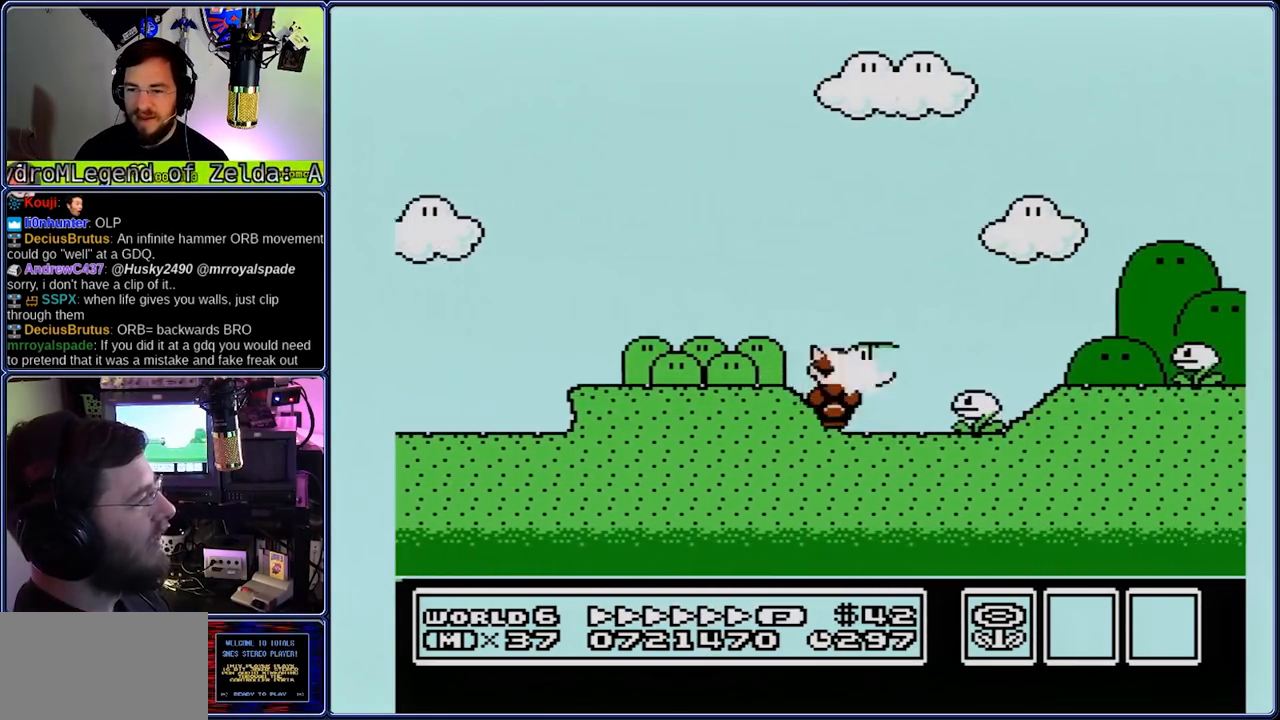
{"buttons": ["B", "DPAD_RIGHT"], "events": [[100, "DPAD_LEFT", "down"], [250, "DPAD_LEFT", "up"]]}
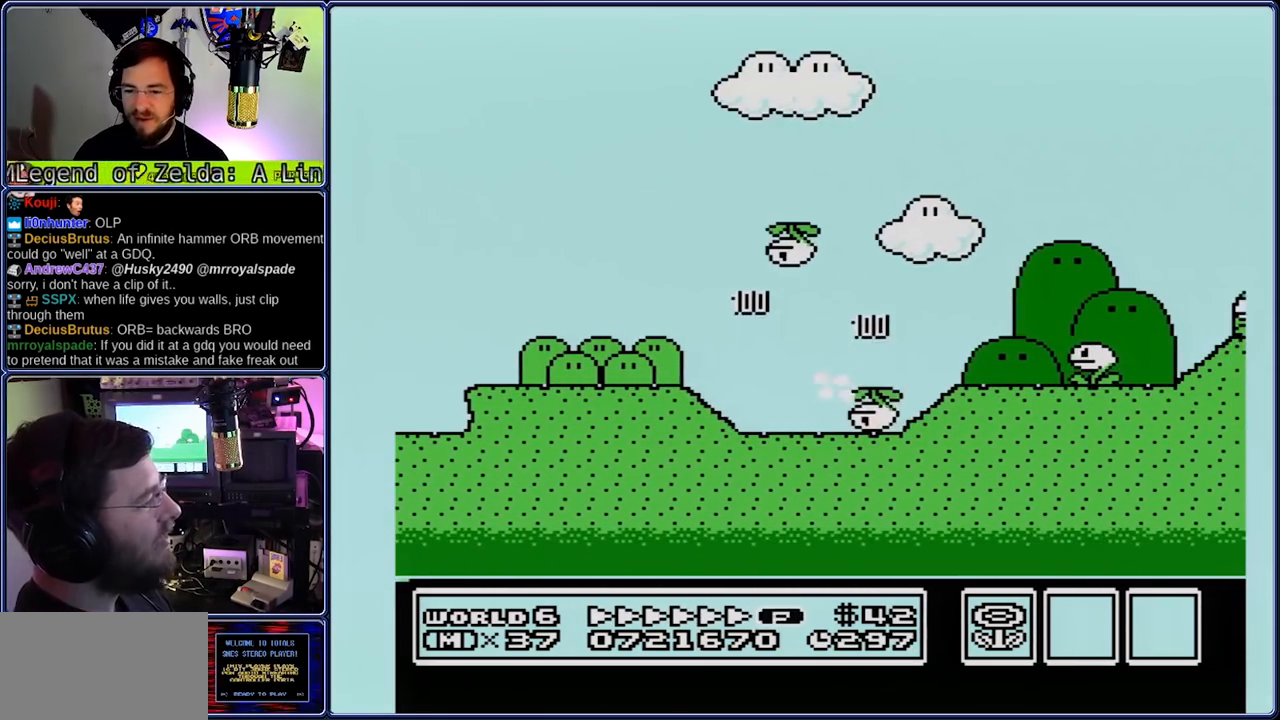
{"buttons": ["A", "B", "DPAD_RIGHT"], "events": [[83, "A", "down"]]}
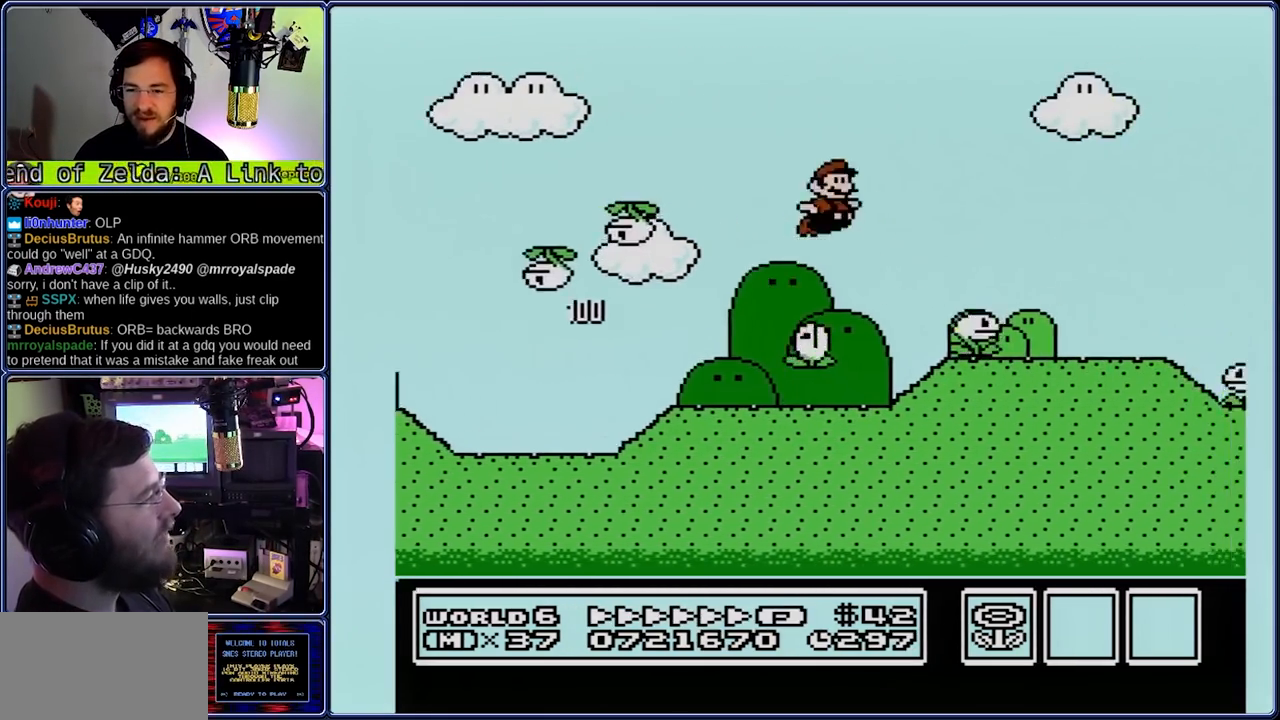
{"buttons": ["A", "B", "DPAD_RIGHT"], "events": []}
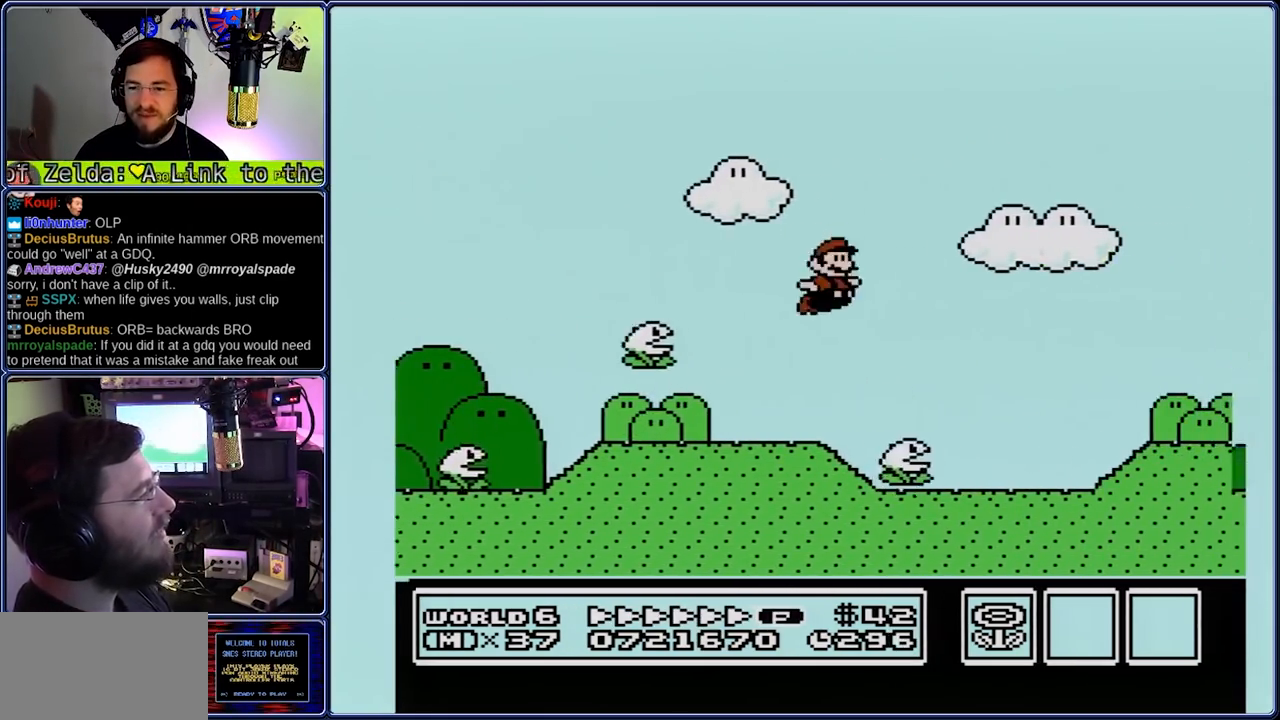
{"buttons": ["A", "B"], "events": [[167, "A", "up"], [217, "A", "down"], [300, "DPAD_RIGHT", "up"]]}
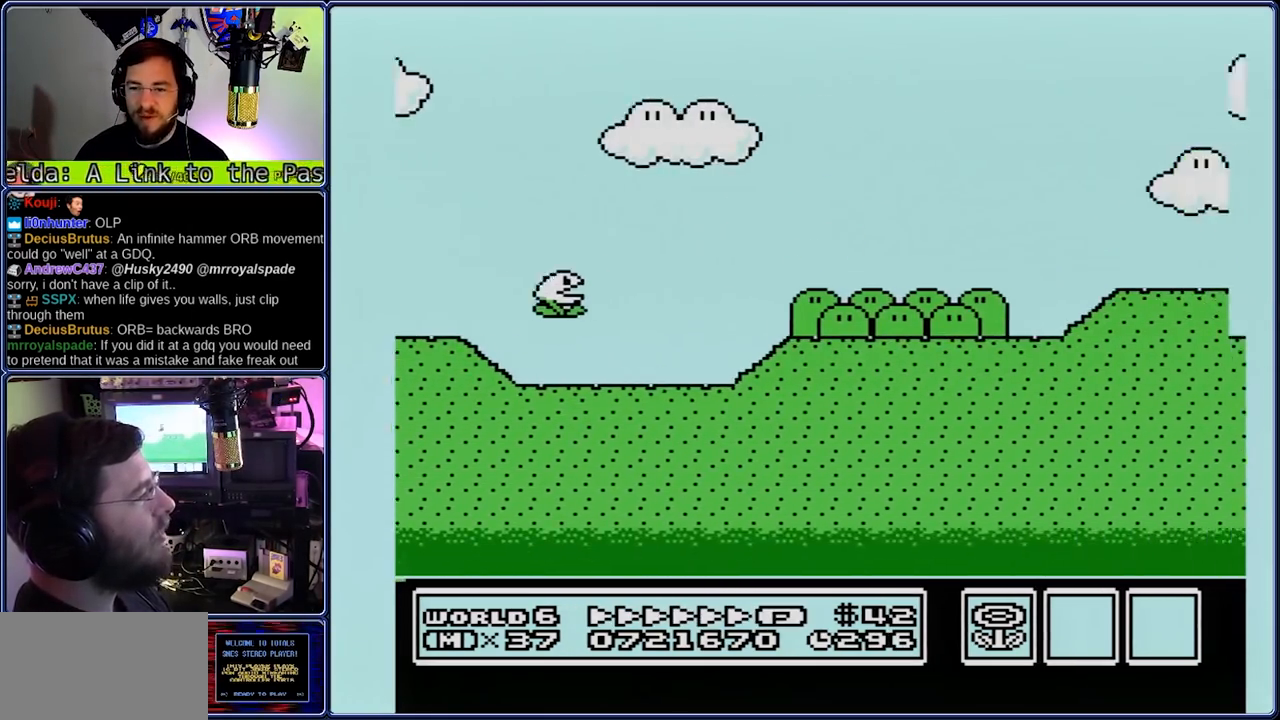
{"buttons": ["B"], "events": [[117, "A", "up"]]}
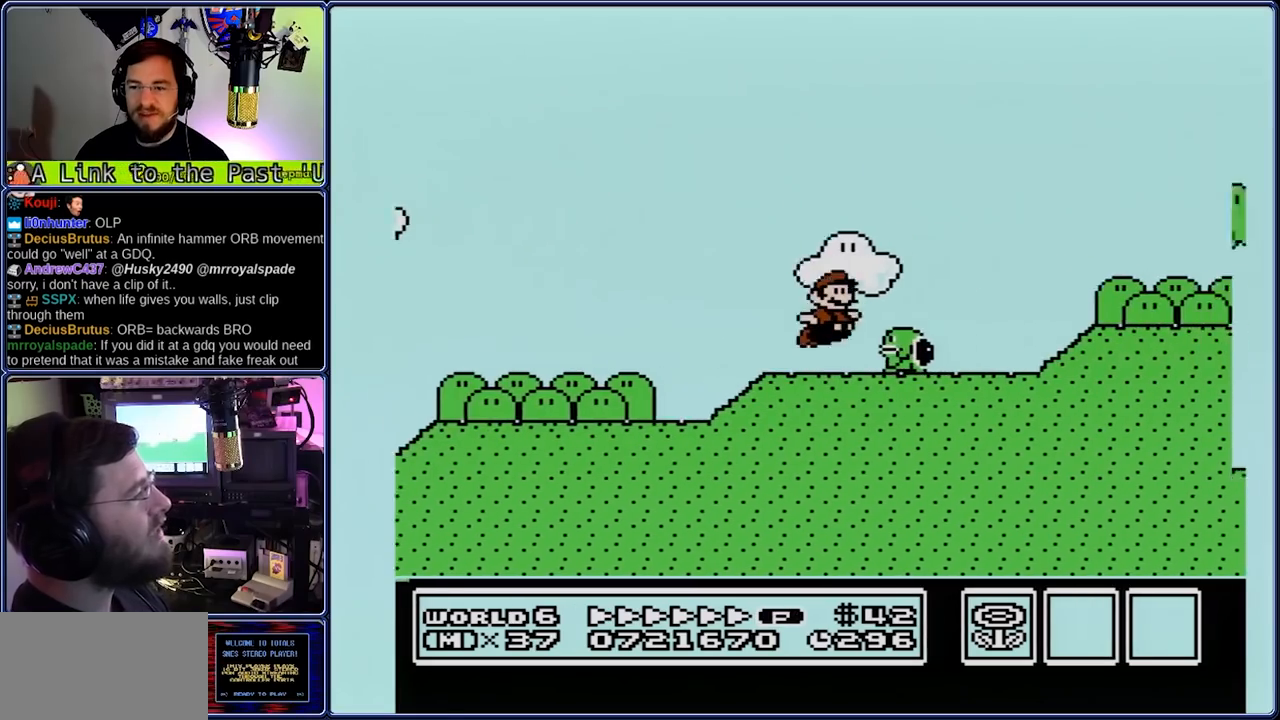
{"buttons": ["B"], "events": [[33, "A", "down"], [33, "DPAD_RIGHT", "down"], [233, "A", "up"], [367, "DPAD_LEFT", "down"], [433, "DPAD_LEFT", "up"], [433, "DPAD_RIGHT", "up"]]}
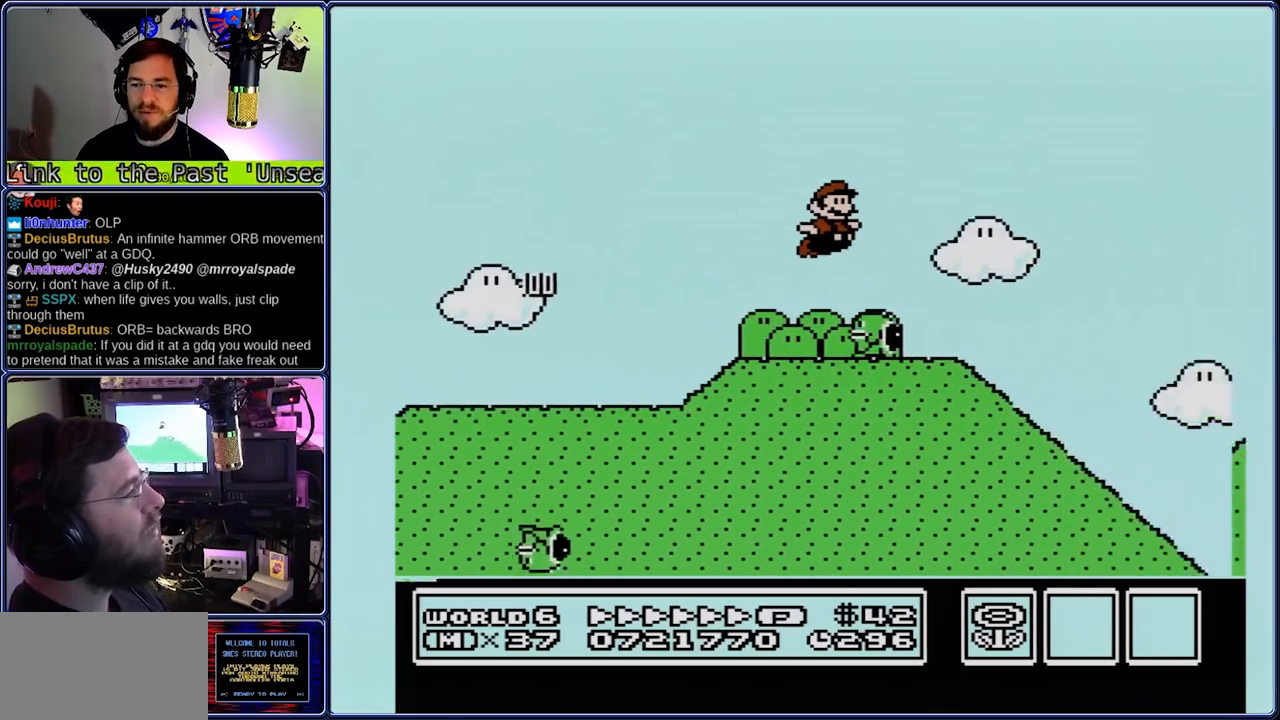
{"buttons": ["B"], "events": [[83, "DPAD_RIGHT", "down"], [217, "DPAD_DOWN", "down"], [283, "DPAD_DOWN", "up"], [283, "DPAD_RIGHT", "up"]]}
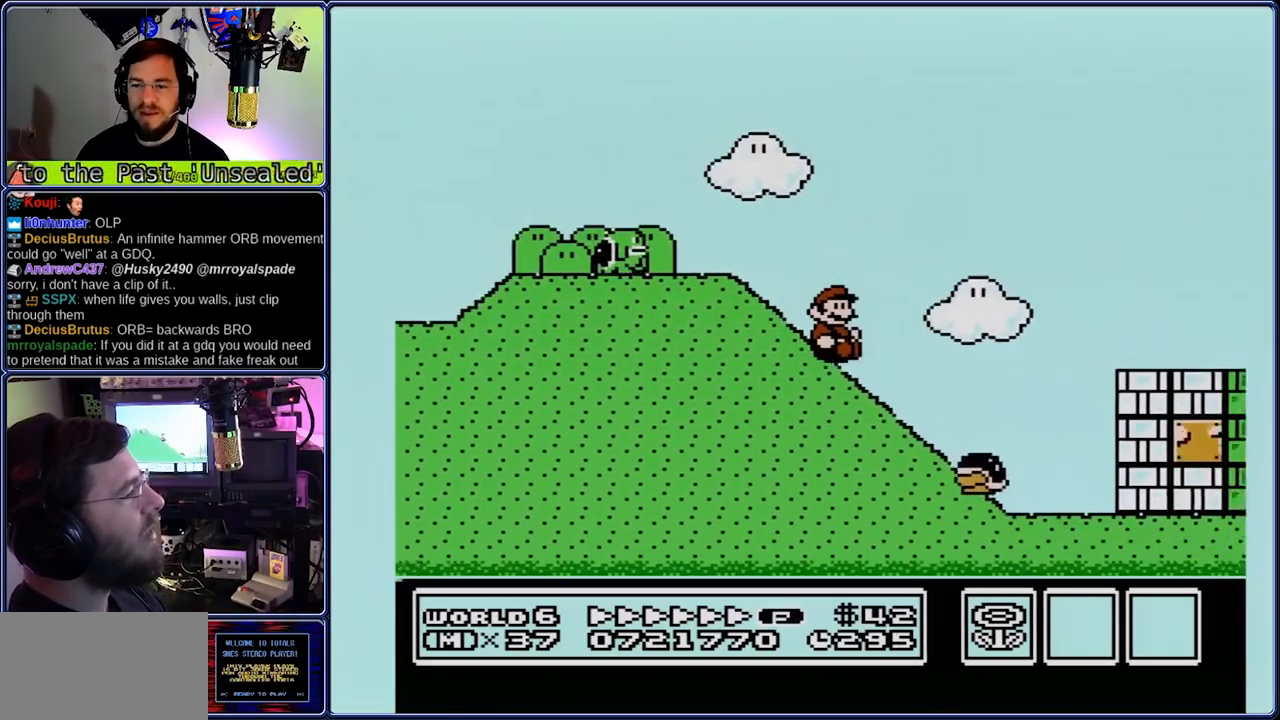
{"buttons": ["B"], "events": [[183, "A", "down"], [383, "A", "up"]]}